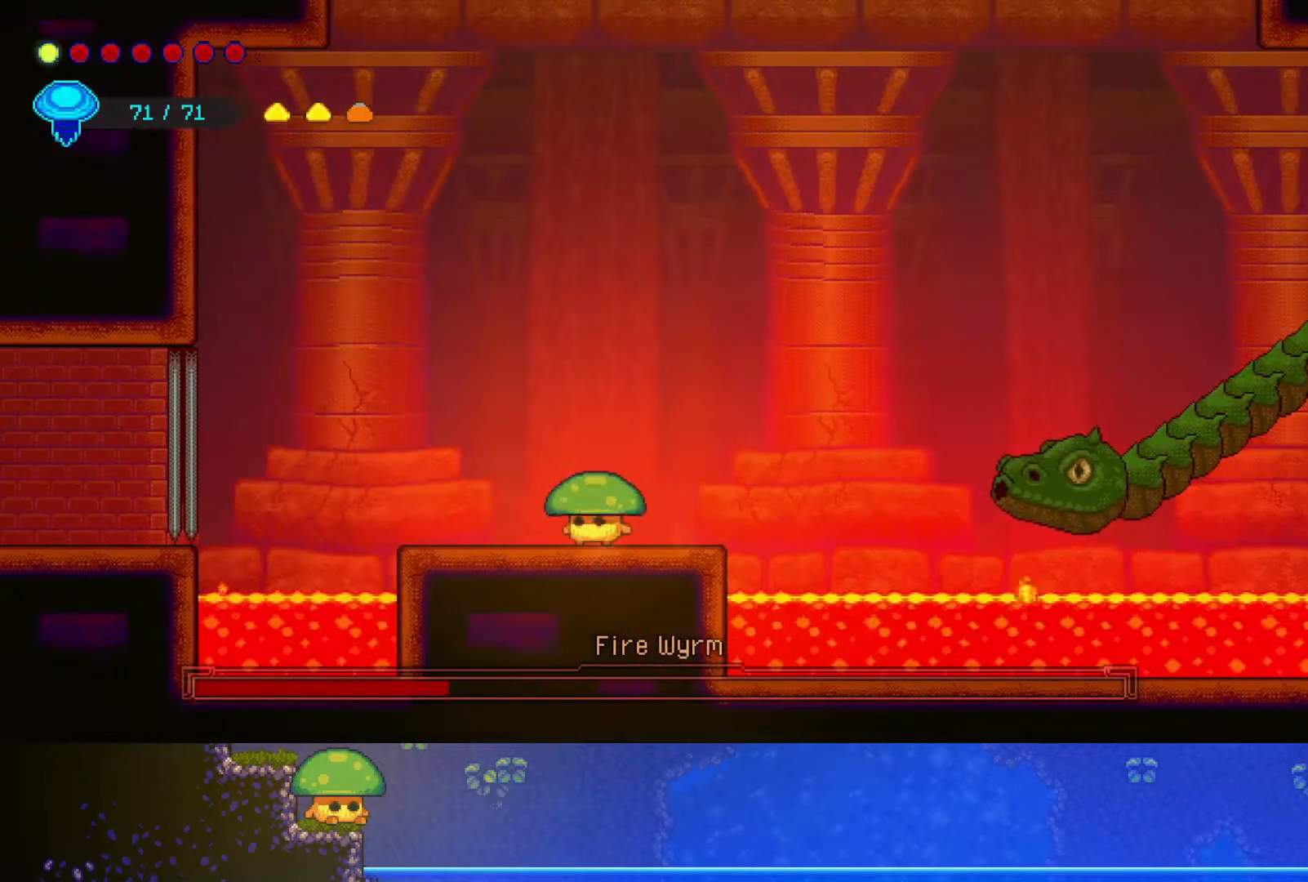
Gameplay with a controller (PlayStation layout); each line is a JSON object with the inputs held at the frame after it. "events" lists button and stick changes between this image and that frame as [ms after this image, input, new state], when the widget could be followed in between.
{"buttons": [], "left_stick": "left", "right_stick": "center", "events": [[467, "left_stick", "left"]]}
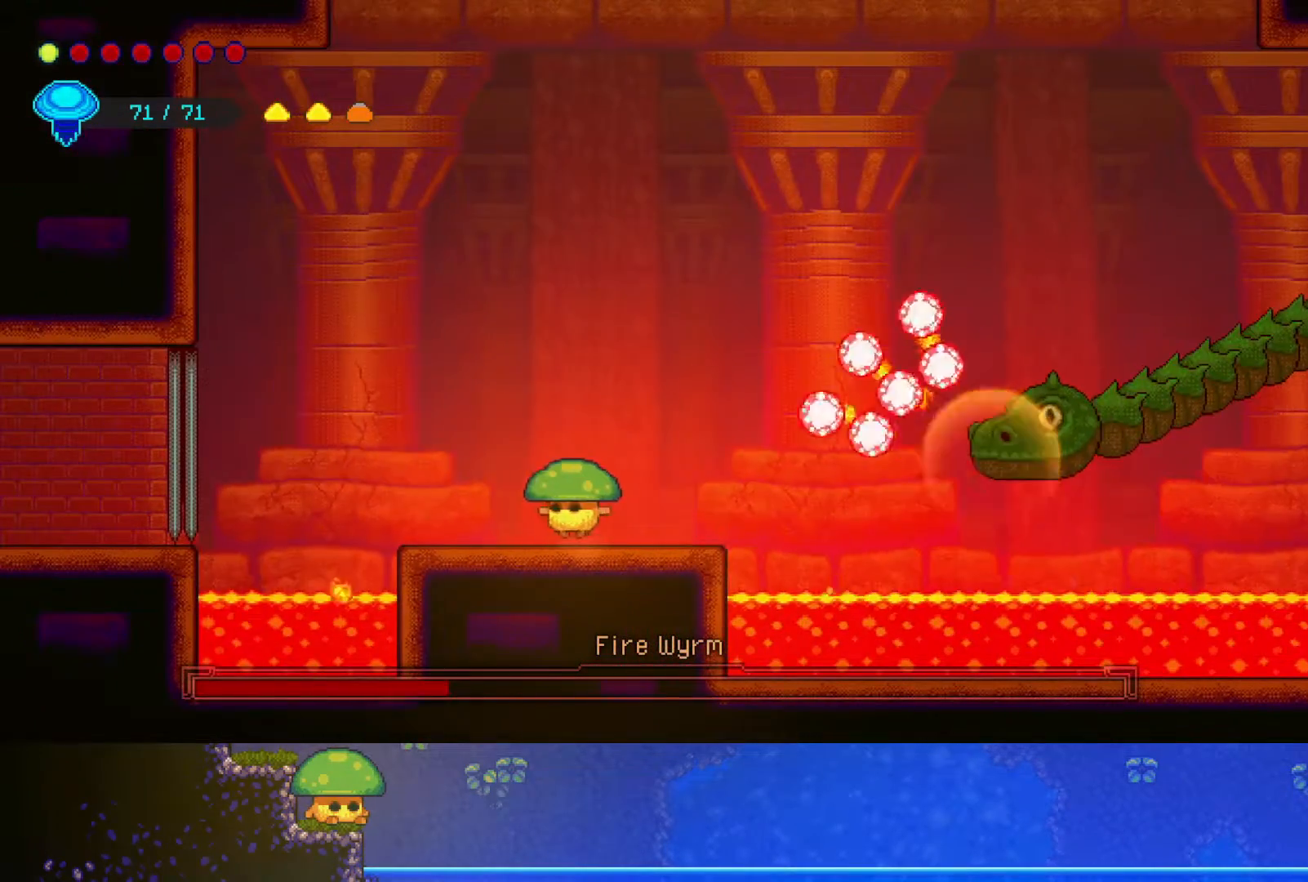
{"buttons": ["CROSS"], "left_stick": "up", "right_stick": "center", "events": [[217, "left_stick", "center"], [350, "CROSS", "down"], [350, "left_stick", "up-left"], [500, "left_stick", "up"]]}
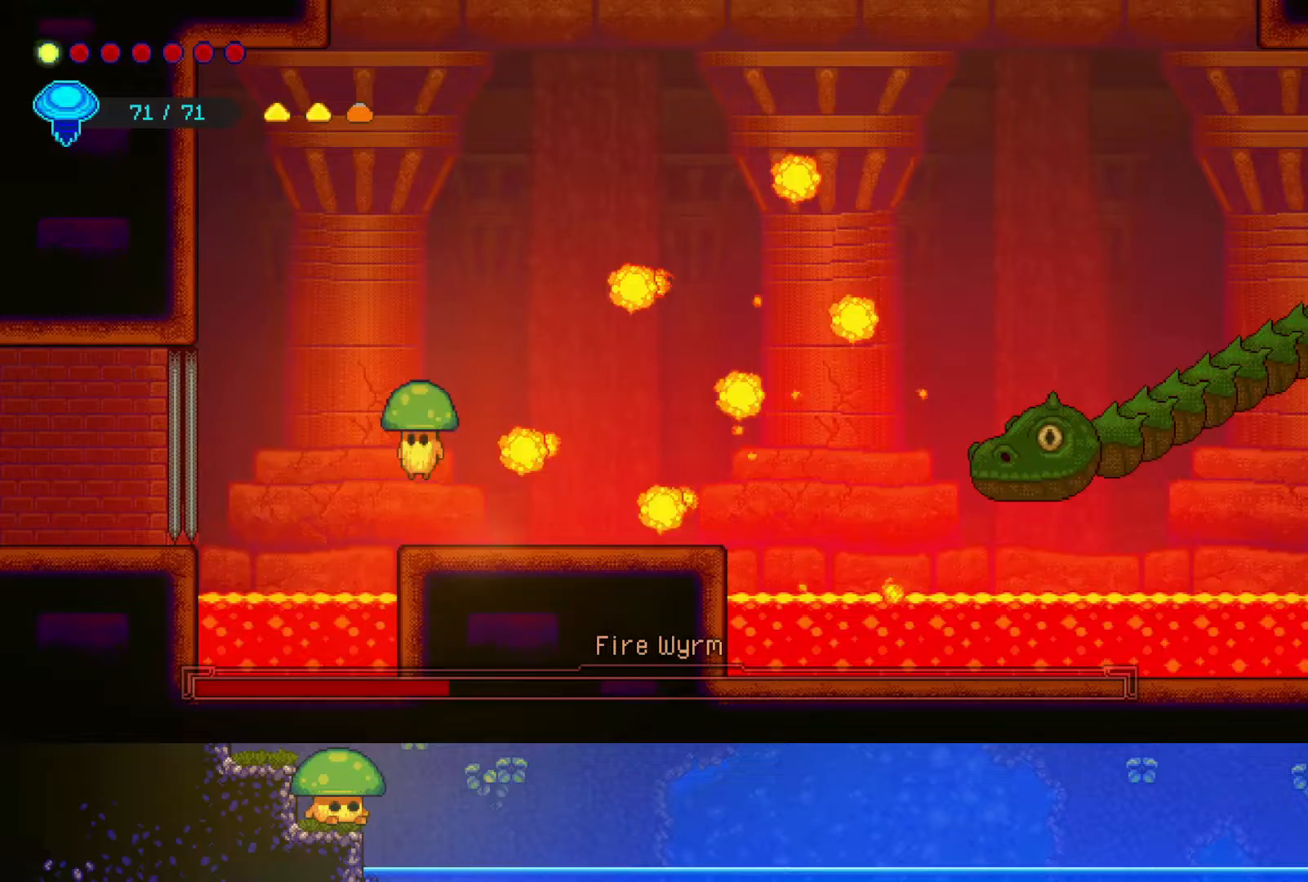
{"buttons": [], "left_stick": "up-right", "right_stick": "center", "events": [[117, "CROSS", "up"], [167, "R2", "down"], [450, "R2", "up"], [450, "left_stick", "up-right"]]}
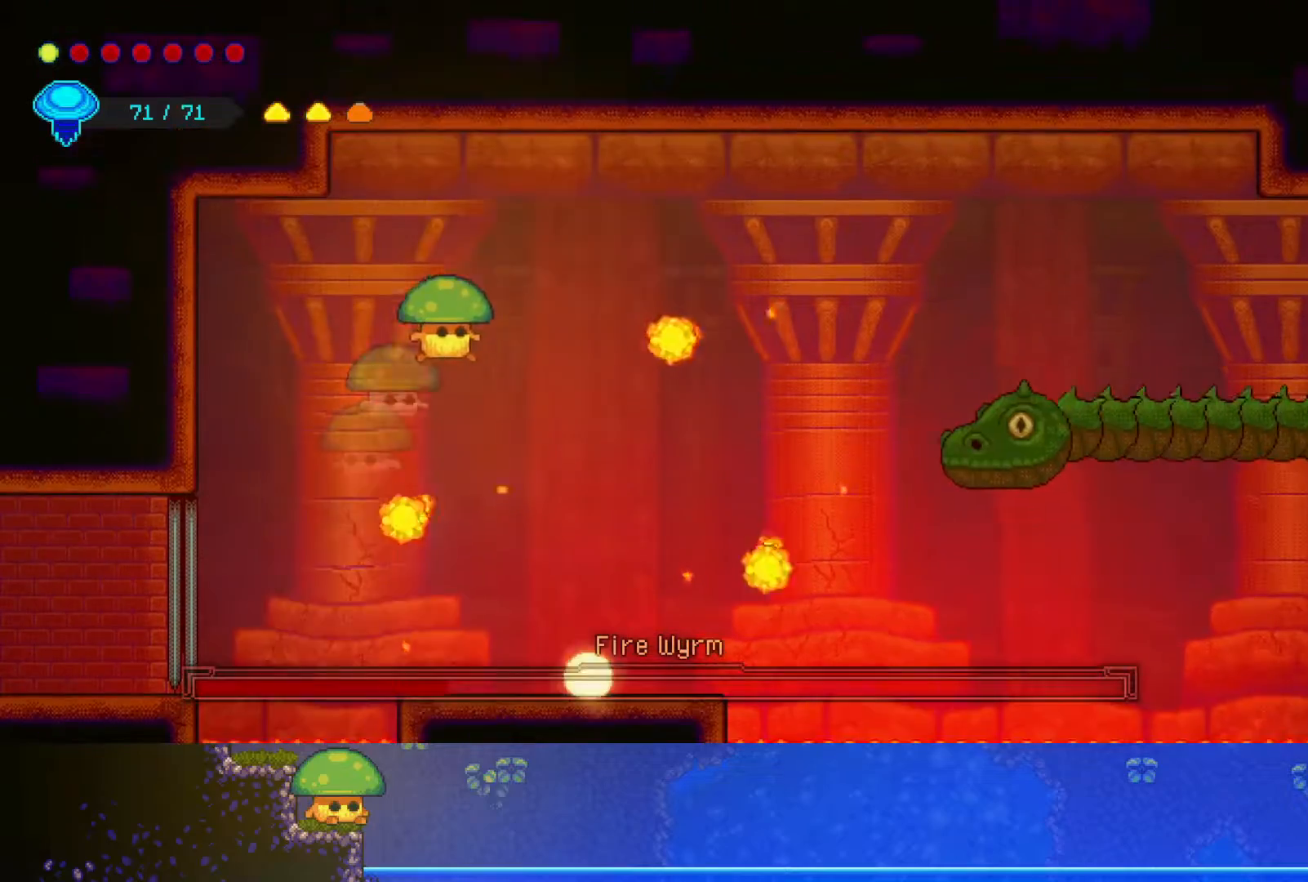
{"buttons": [], "left_stick": "up-right", "right_stick": "center", "events": [[200, "CROSS", "down"], [317, "CROSS", "up"]]}
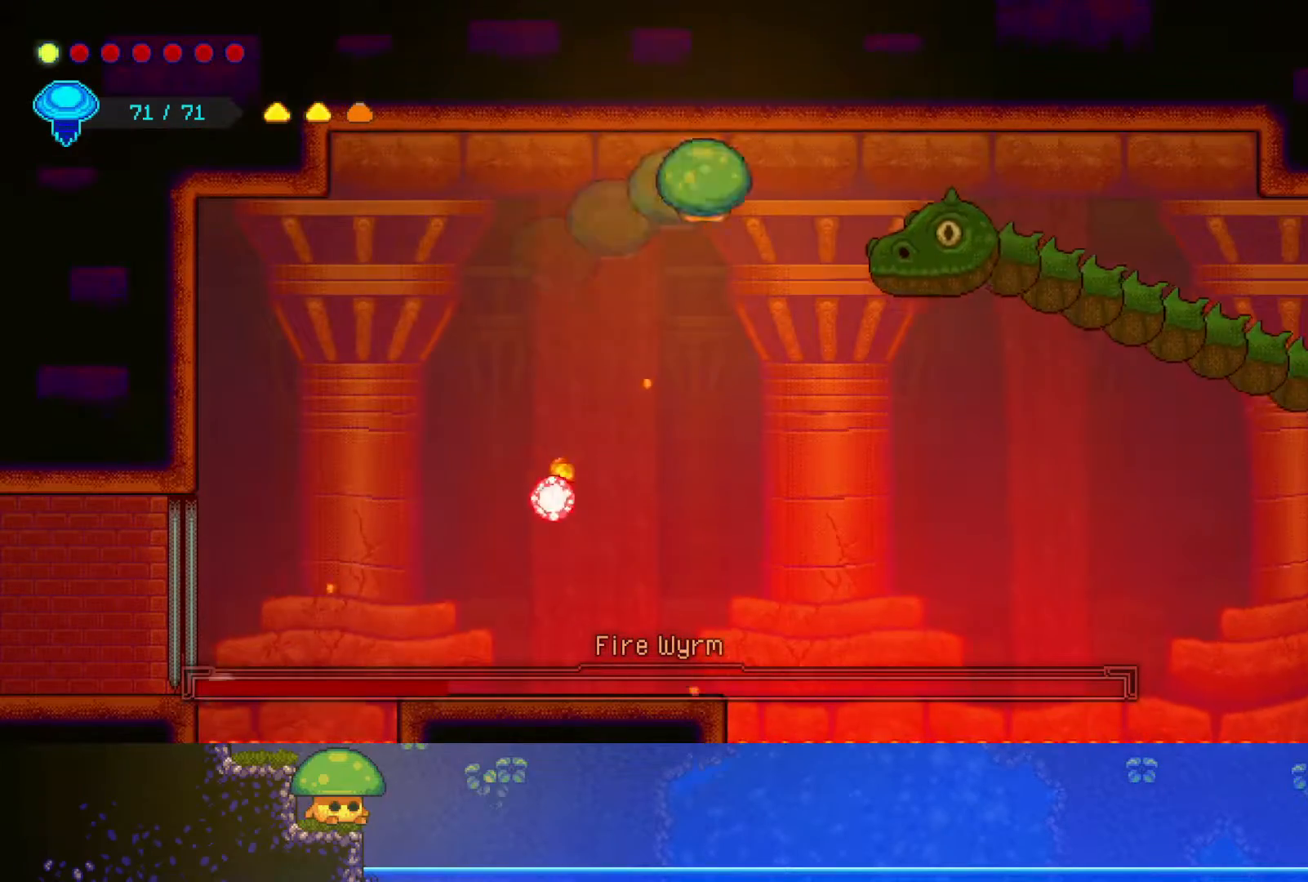
{"buttons": [], "left_stick": "center", "right_stick": "center", "events": [[50, "left_stick", "left"], [317, "left_stick", "center"], [350, "SQUARE", "down"], [450, "SQUARE", "up"]]}
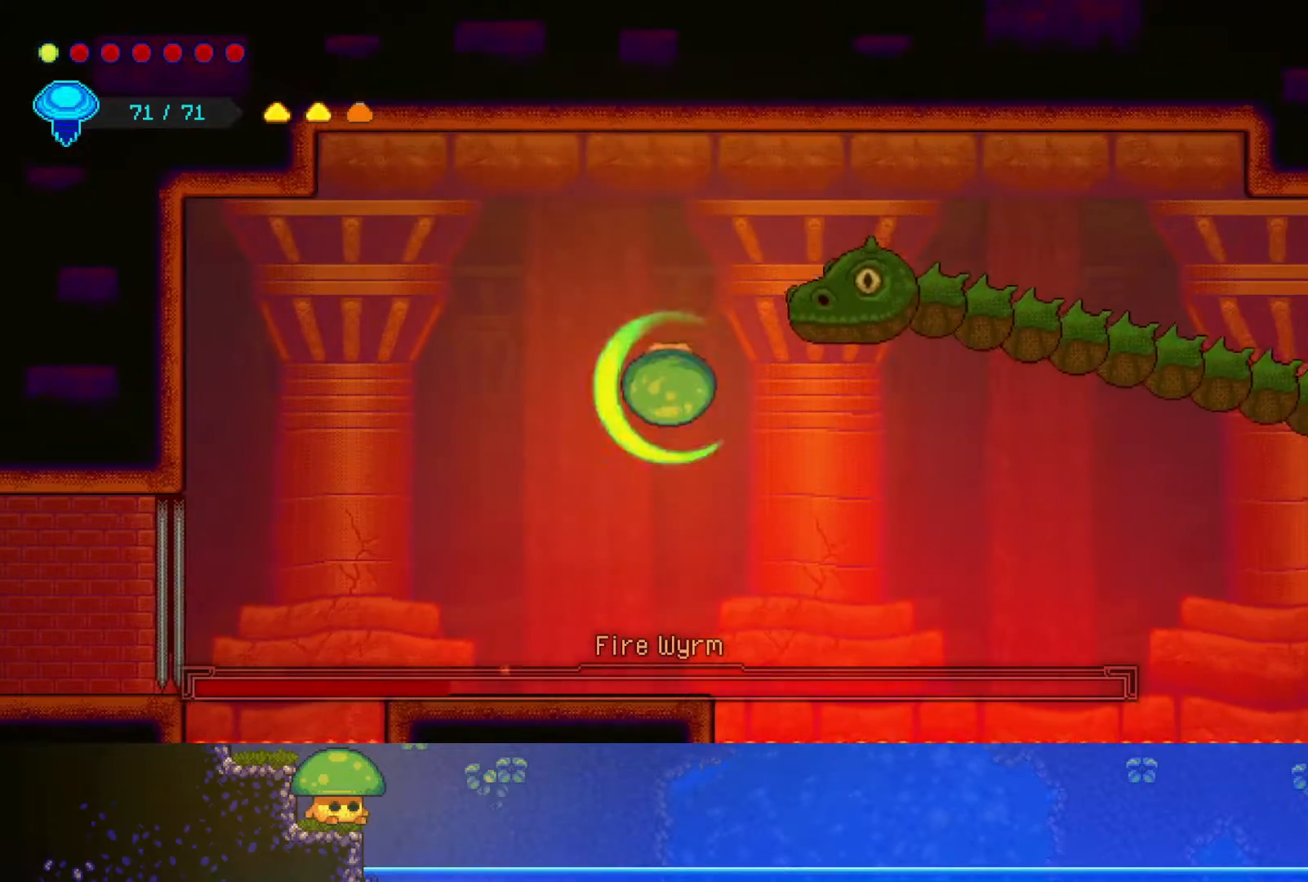
{"buttons": ["CROSS"], "left_stick": "right", "right_stick": "center", "events": [[467, "CROSS", "down"], [467, "left_stick", "right"]]}
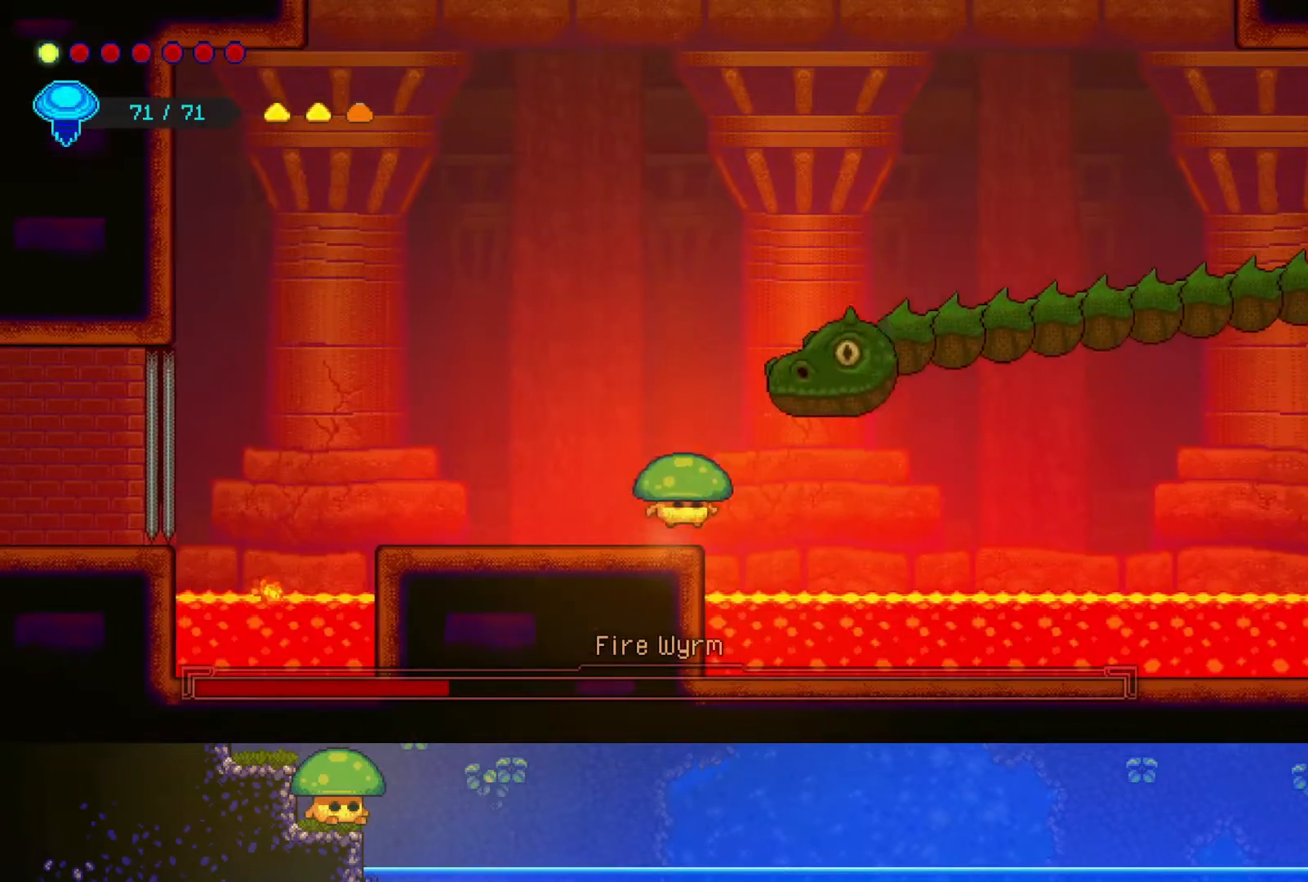
{"buttons": [], "left_stick": "center", "right_stick": "center", "events": [[50, "SQUARE", "down"], [67, "left_stick", "center"], [100, "CROSS", "up"], [200, "SQUARE", "up"], [300, "SQUARE", "down"], [417, "SQUARE", "up"]]}
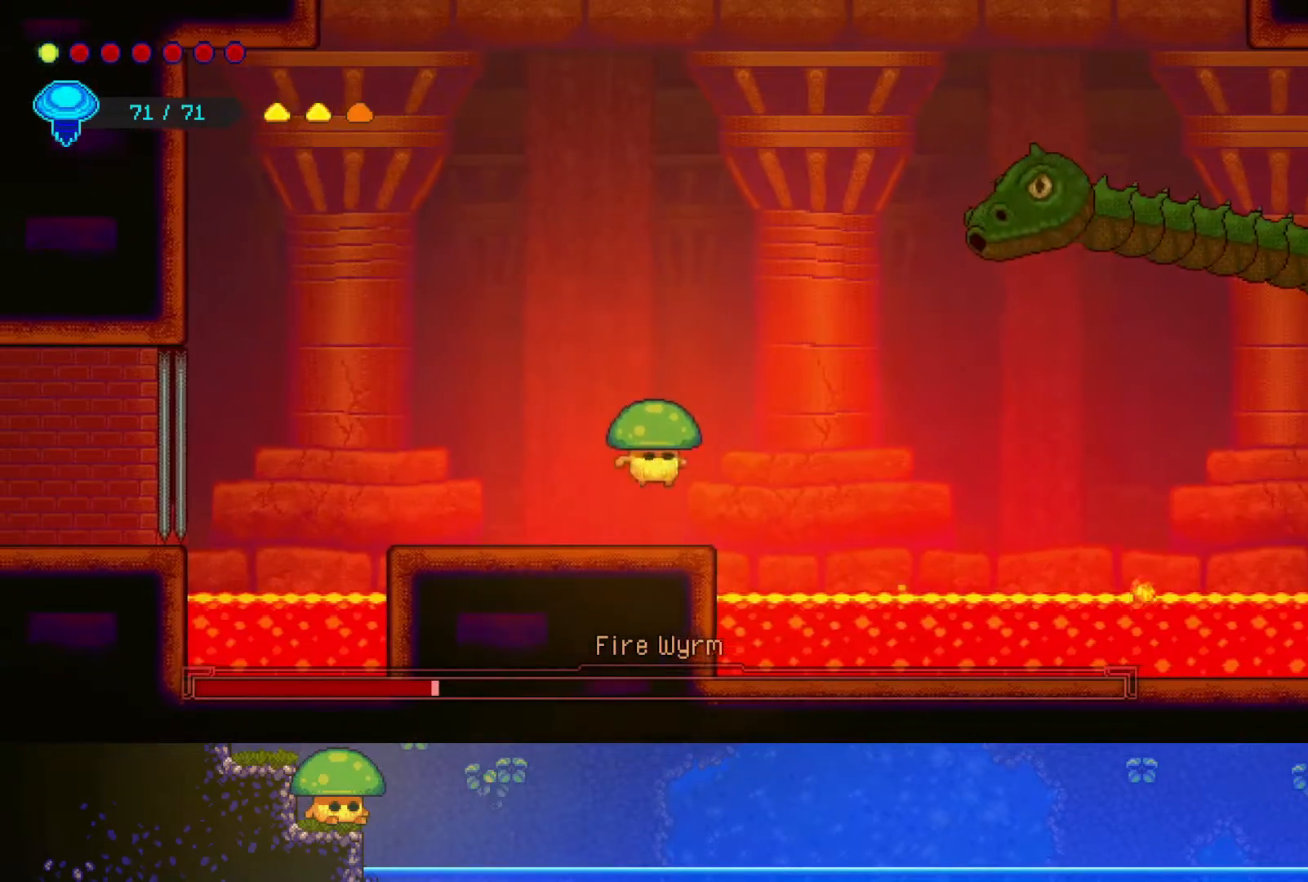
{"buttons": [], "left_stick": "center", "right_stick": "center", "events": [[267, "CROSS", "down"], [450, "CROSS", "up"]]}
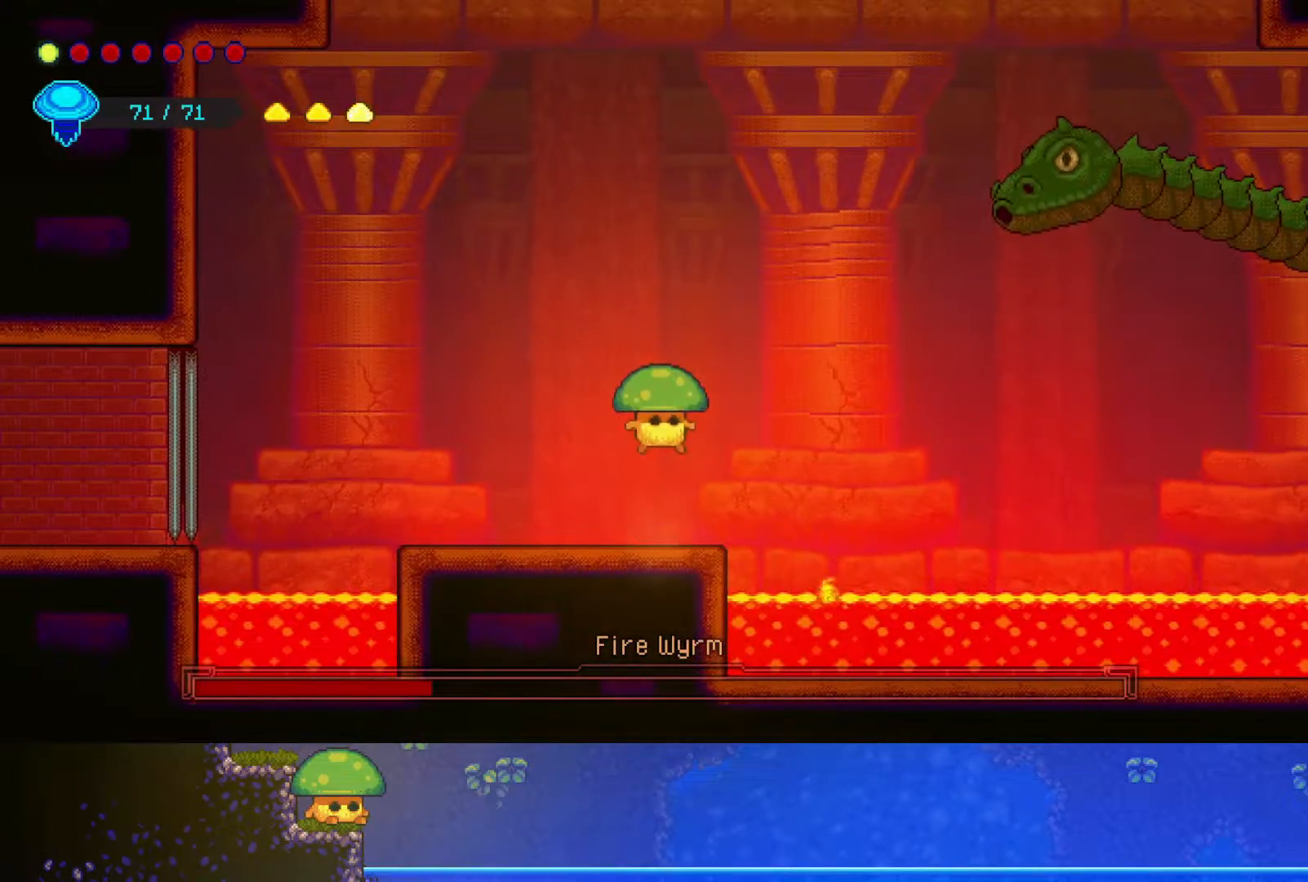
{"buttons": [], "left_stick": "center", "right_stick": "center", "events": [[200, "left_stick", "left"], [500, "left_stick", "center"]]}
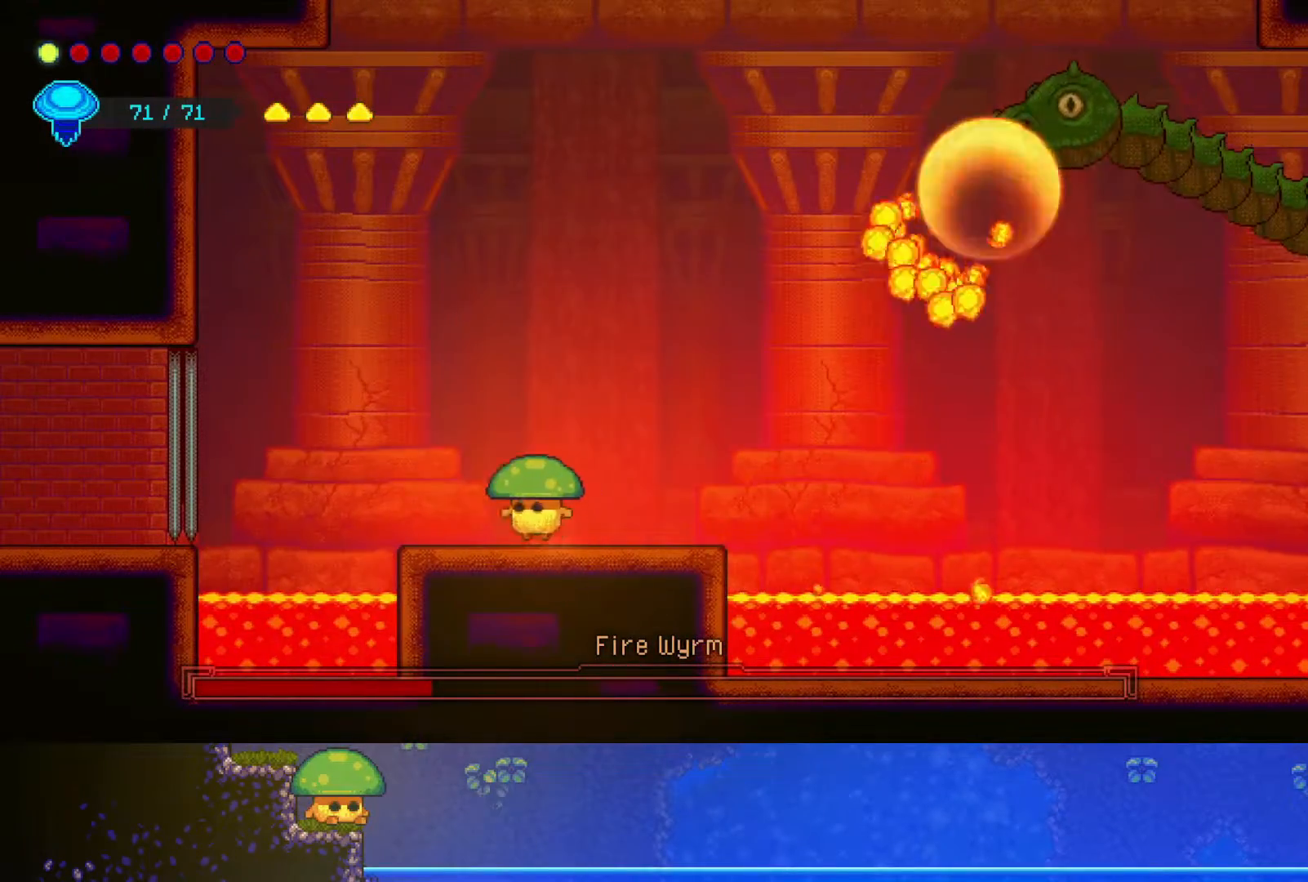
{"buttons": ["CROSS"], "left_stick": "up-left", "right_stick": "center", "events": [[267, "left_stick", "left"], [300, "CROSS", "down"], [467, "left_stick", "up-left"]]}
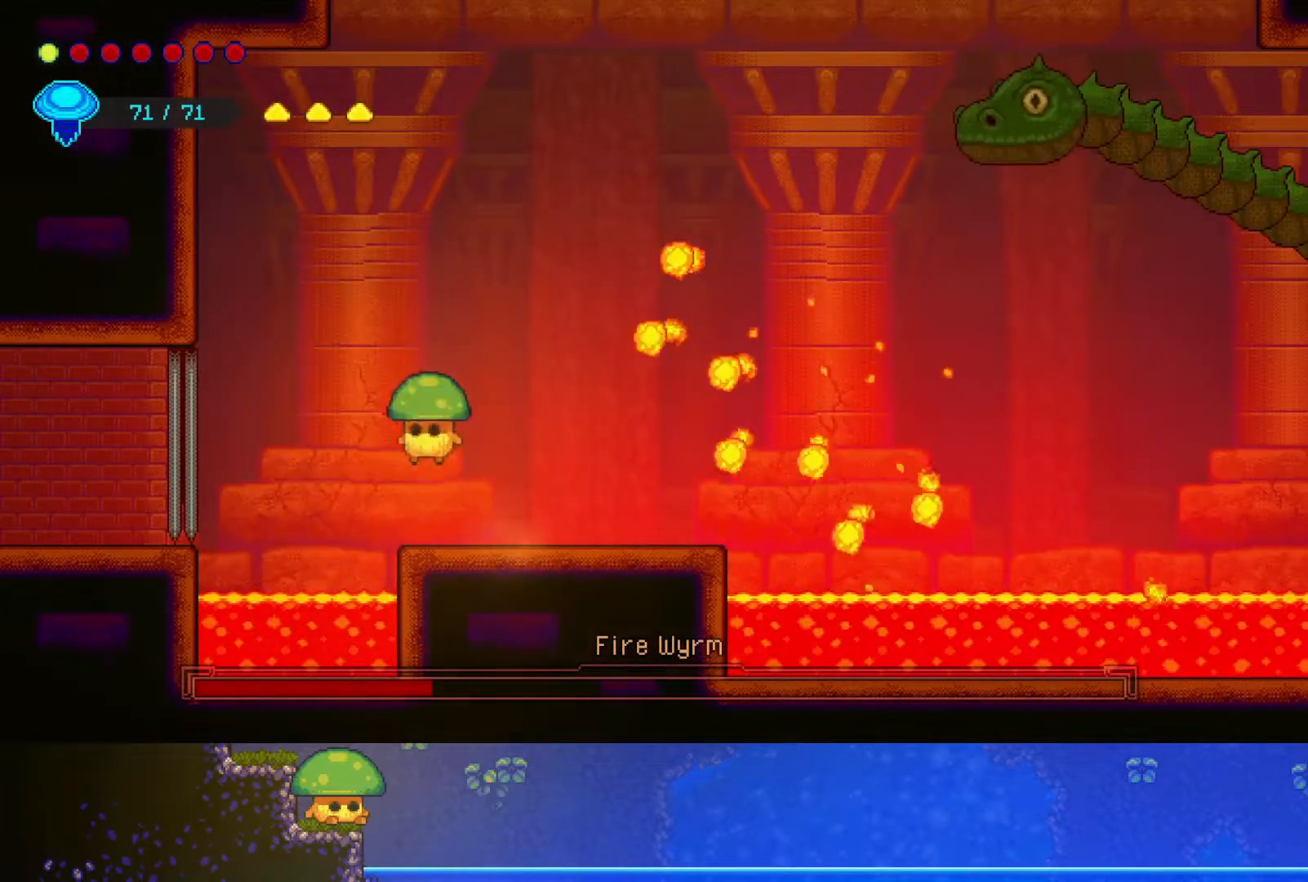
{"buttons": [], "left_stick": "up-right", "right_stick": "center", "events": [[50, "CROSS", "up"], [67, "R2", "down"], [67, "left_stick", "up"], [250, "left_stick", "up-right"], [300, "R2", "up"]]}
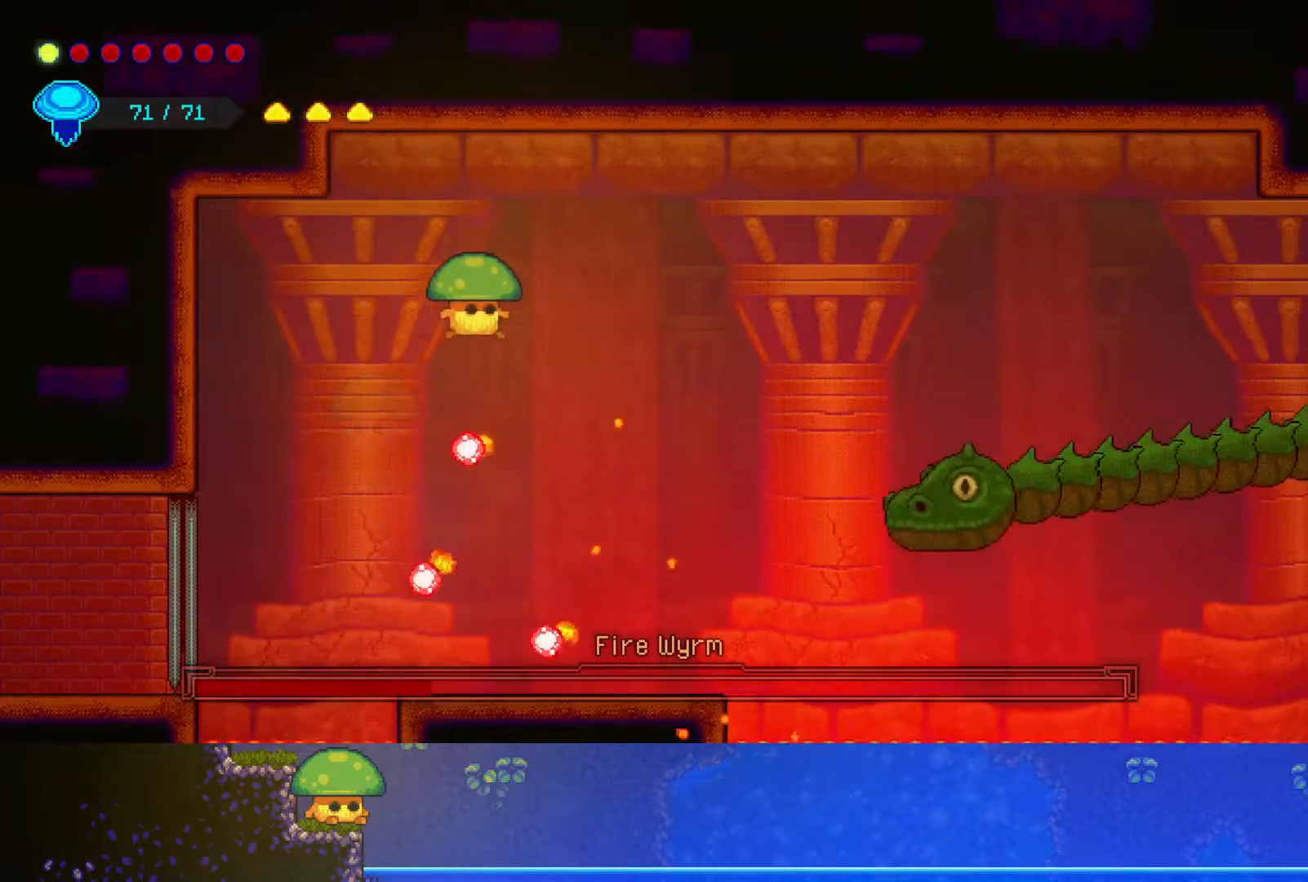
{"buttons": [], "left_stick": "right", "right_stick": "center", "events": [[50, "left_stick", "right"]]}
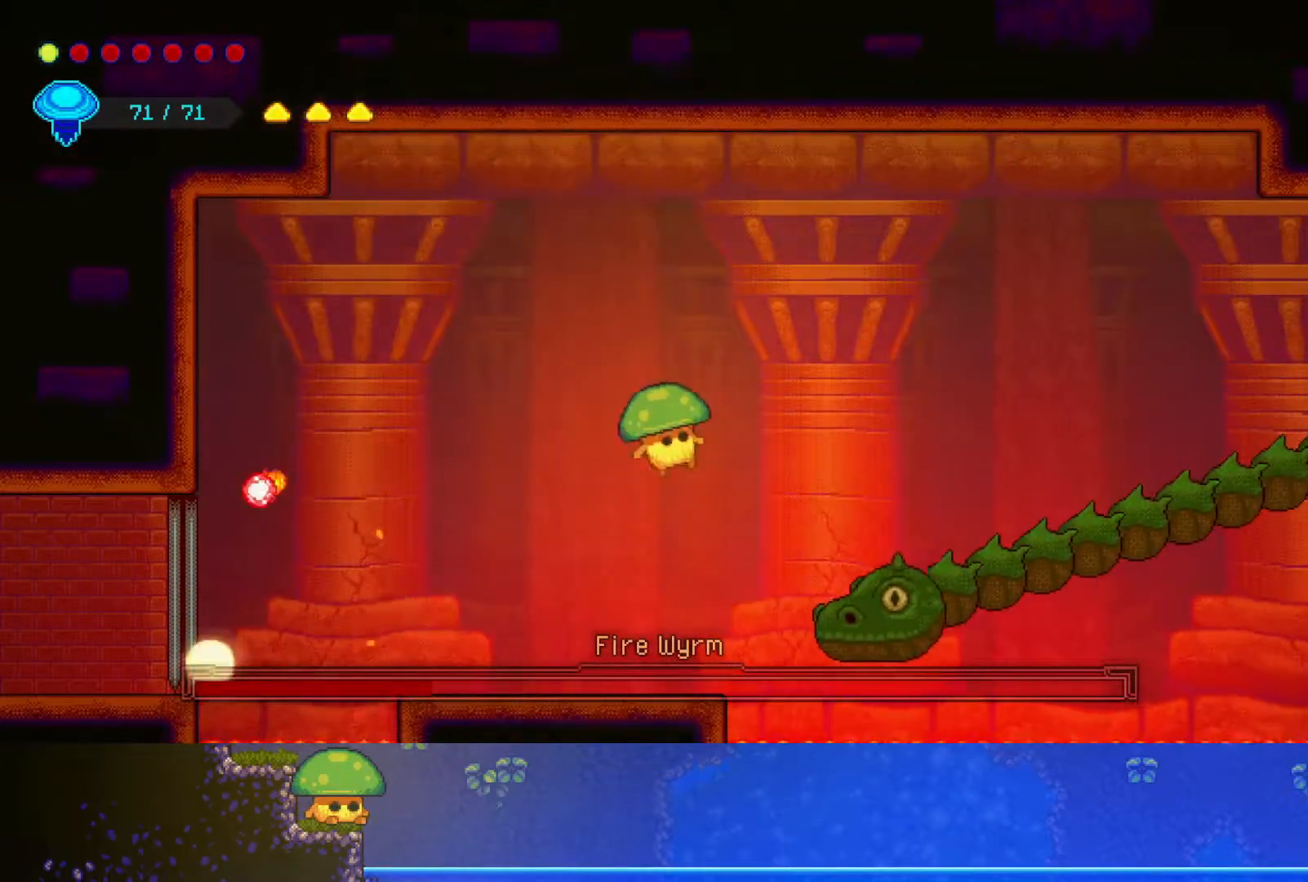
{"buttons": ["CROSS", "SQUARE"], "left_stick": "center", "right_stick": "center", "events": [[50, "SQUARE", "down"], [200, "SQUARE", "up"], [350, "CROSS", "down"], [367, "SQUARE", "down"], [500, "left_stick", "center"]]}
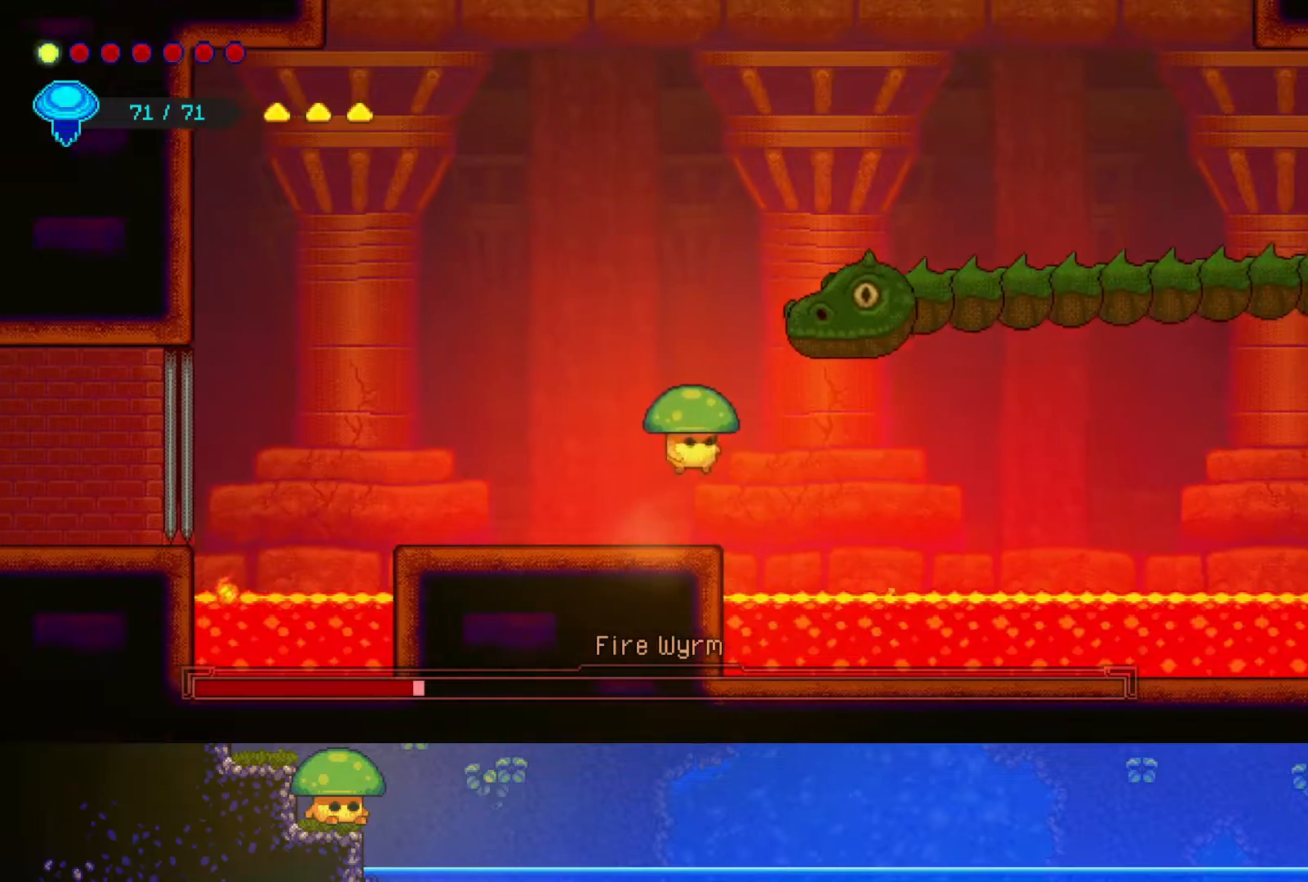
{"buttons": [], "left_stick": "center", "right_stick": "center", "events": [[17, "CROSS", "up"], [17, "SQUARE", "up"], [150, "SQUARE", "down"], [250, "SQUARE", "up"]]}
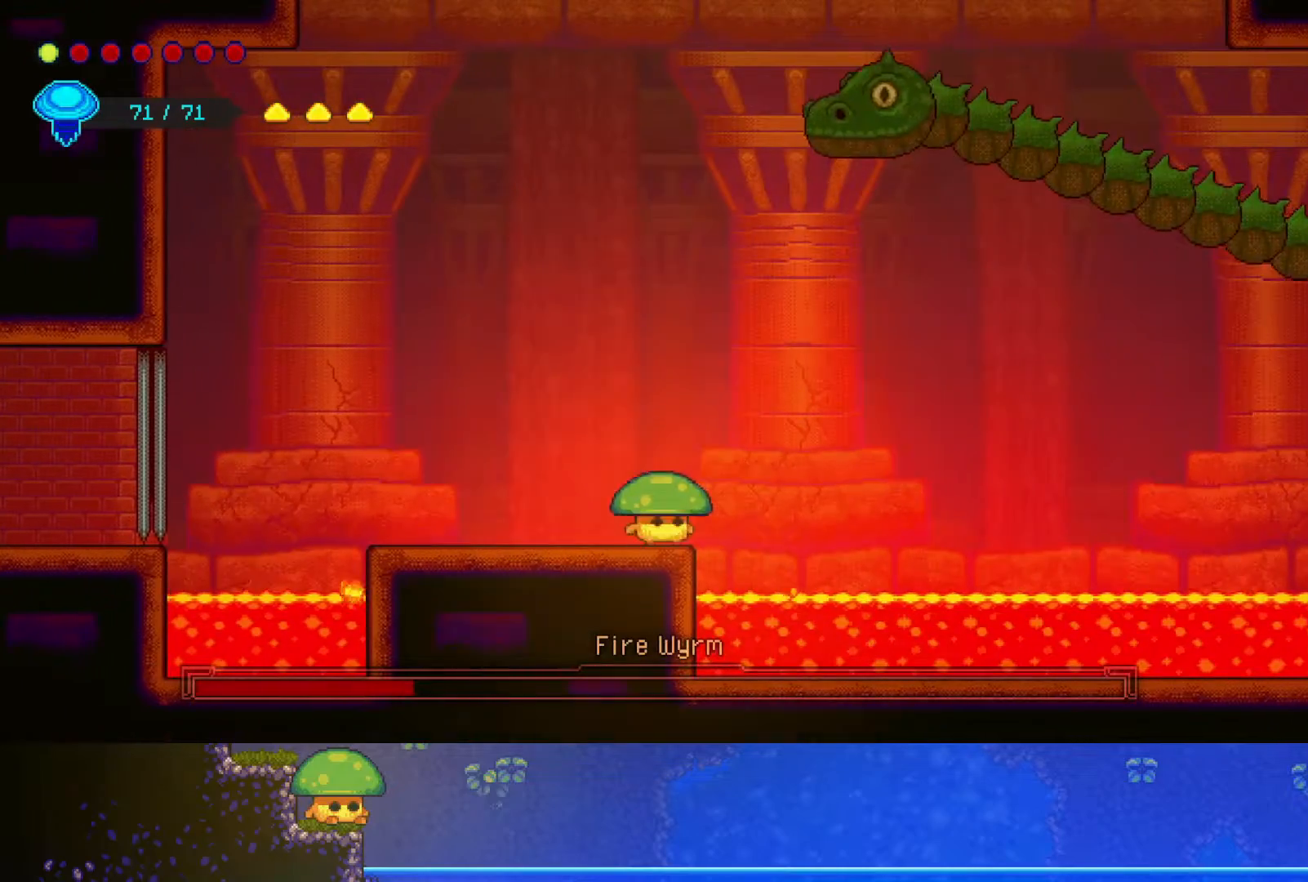
{"buttons": ["SQUARE"], "left_stick": "center", "right_stick": "center", "events": [[17, "CROSS", "down"], [67, "left_stick", "up-right"], [167, "CROSS", "up"], [200, "R2", "down"], [400, "R2", "up"], [450, "SQUARE", "down"], [450, "left_stick", "center"]]}
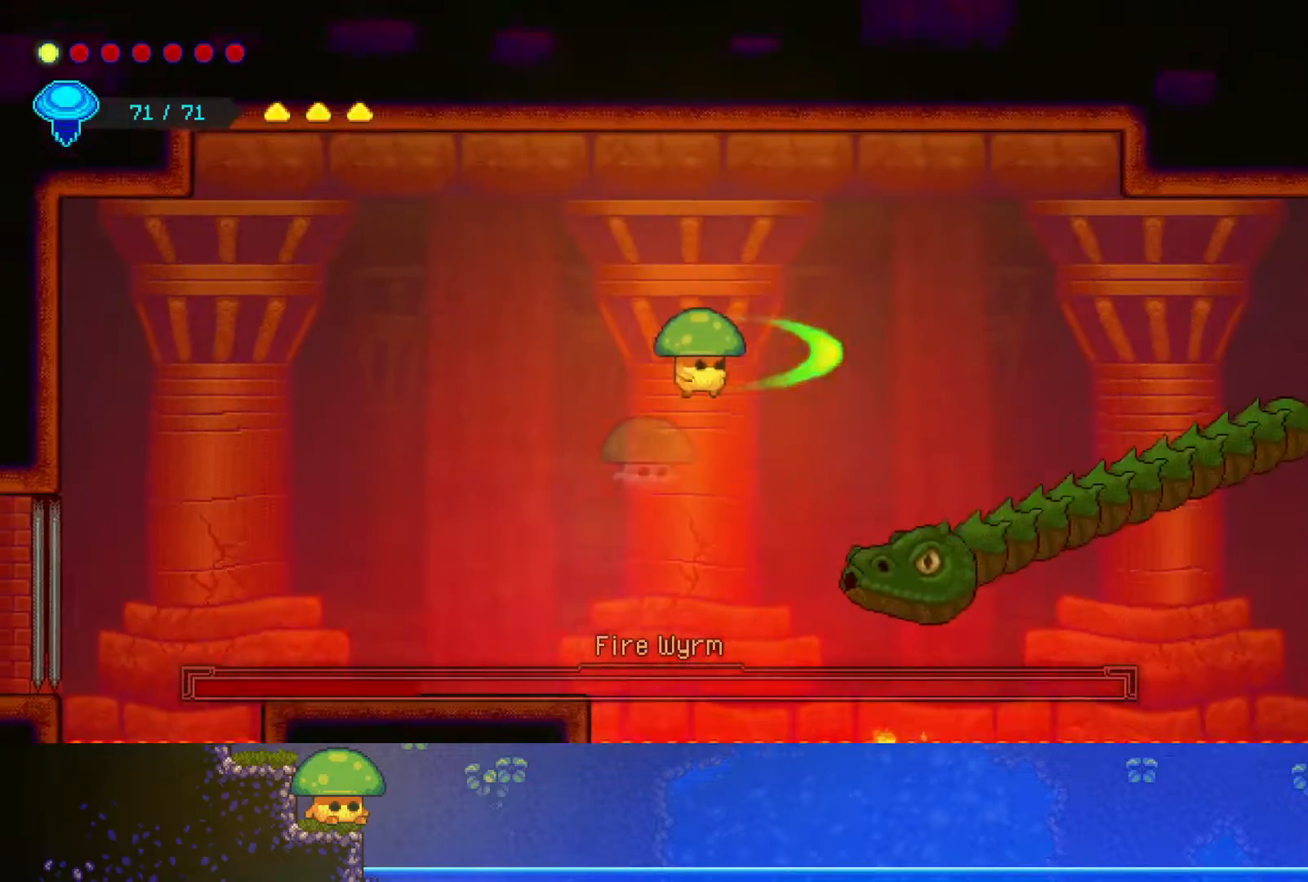
{"buttons": [], "left_stick": "left", "right_stick": "center", "events": [[67, "SQUARE", "up"], [167, "left_stick", "left"]]}
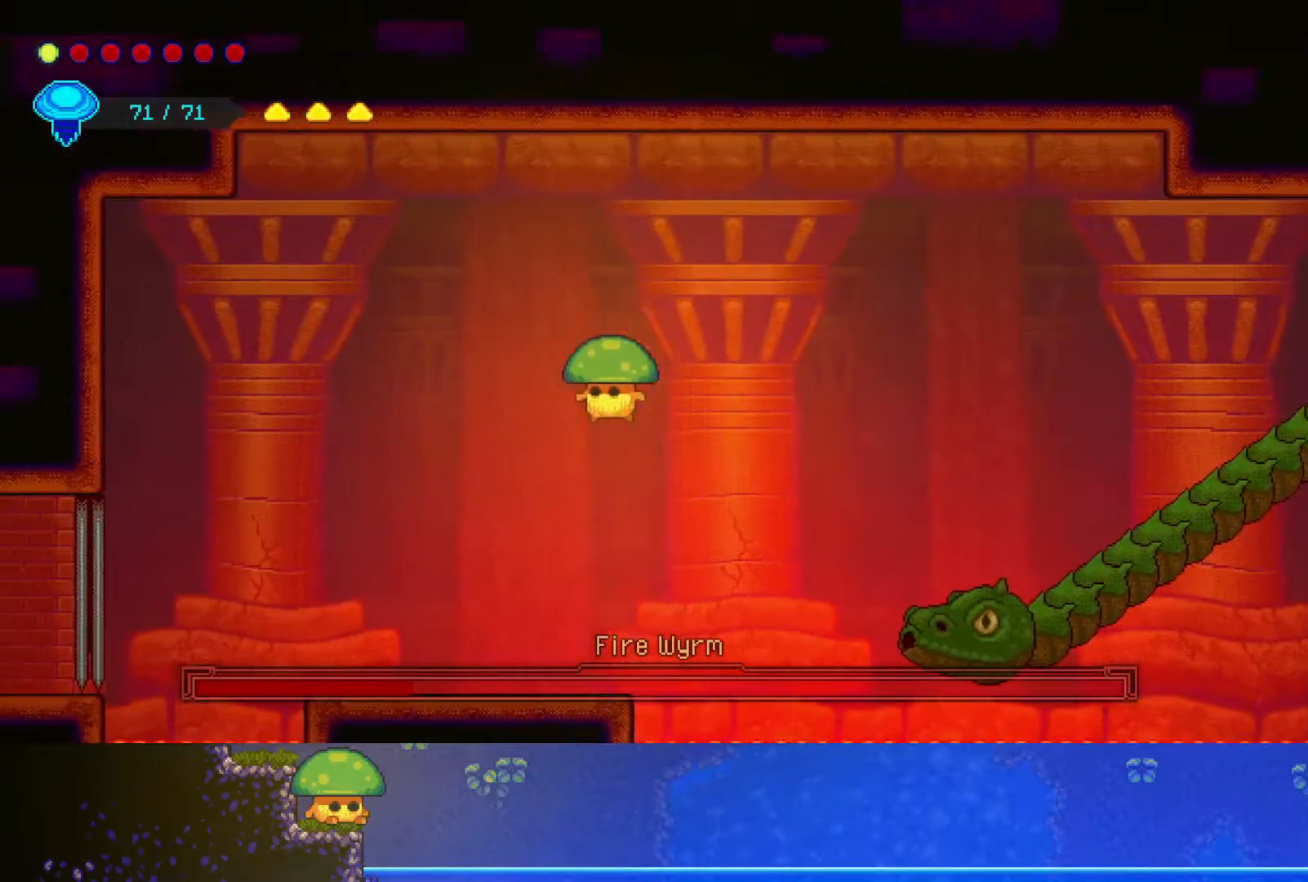
{"buttons": [], "left_stick": "center", "right_stick": "center", "events": [[350, "left_stick", "center"]]}
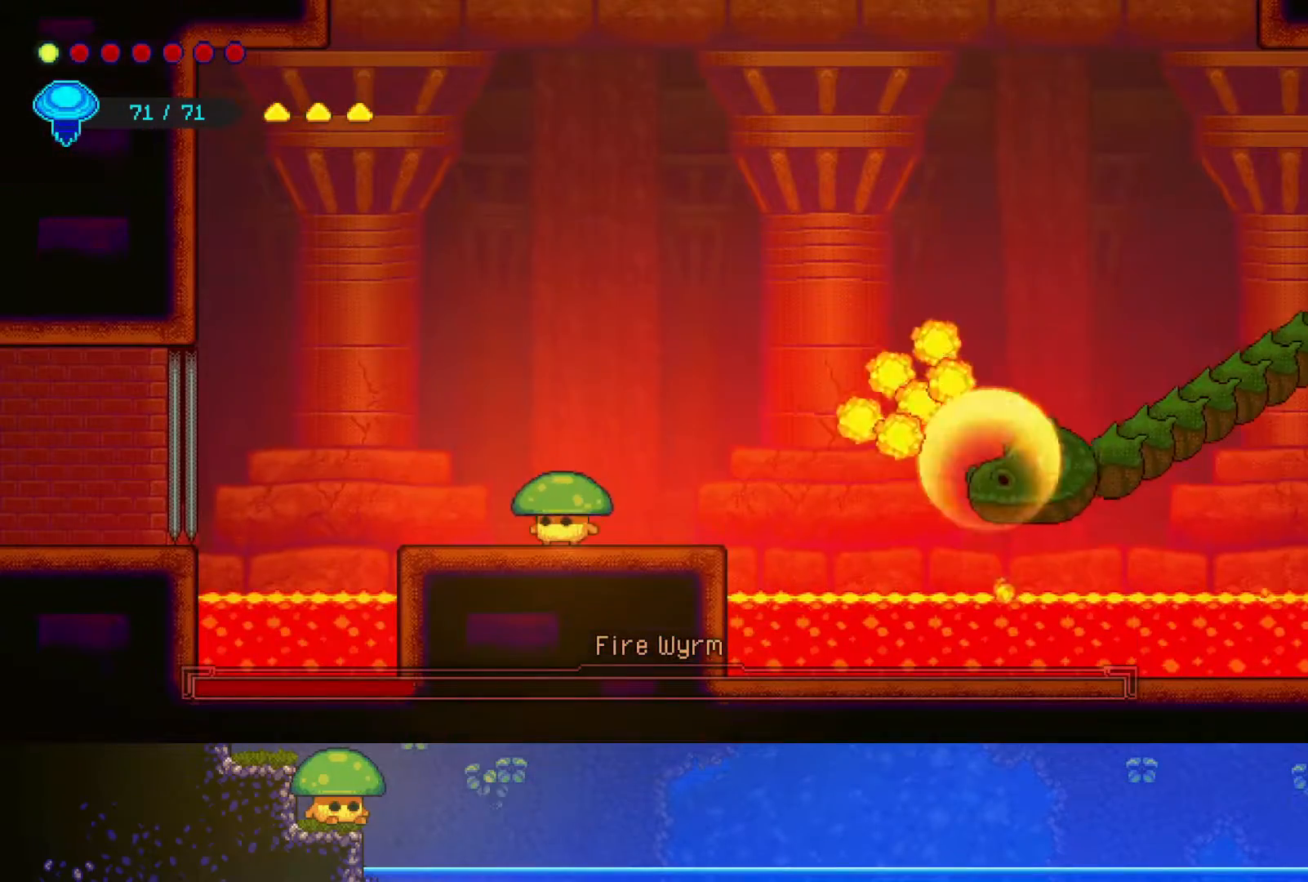
{"buttons": [], "left_stick": "up-left", "right_stick": "center", "events": [[150, "left_stick", "left"], [300, "CROSS", "down"], [483, "left_stick", "up-left"], [500, "CROSS", "up"]]}
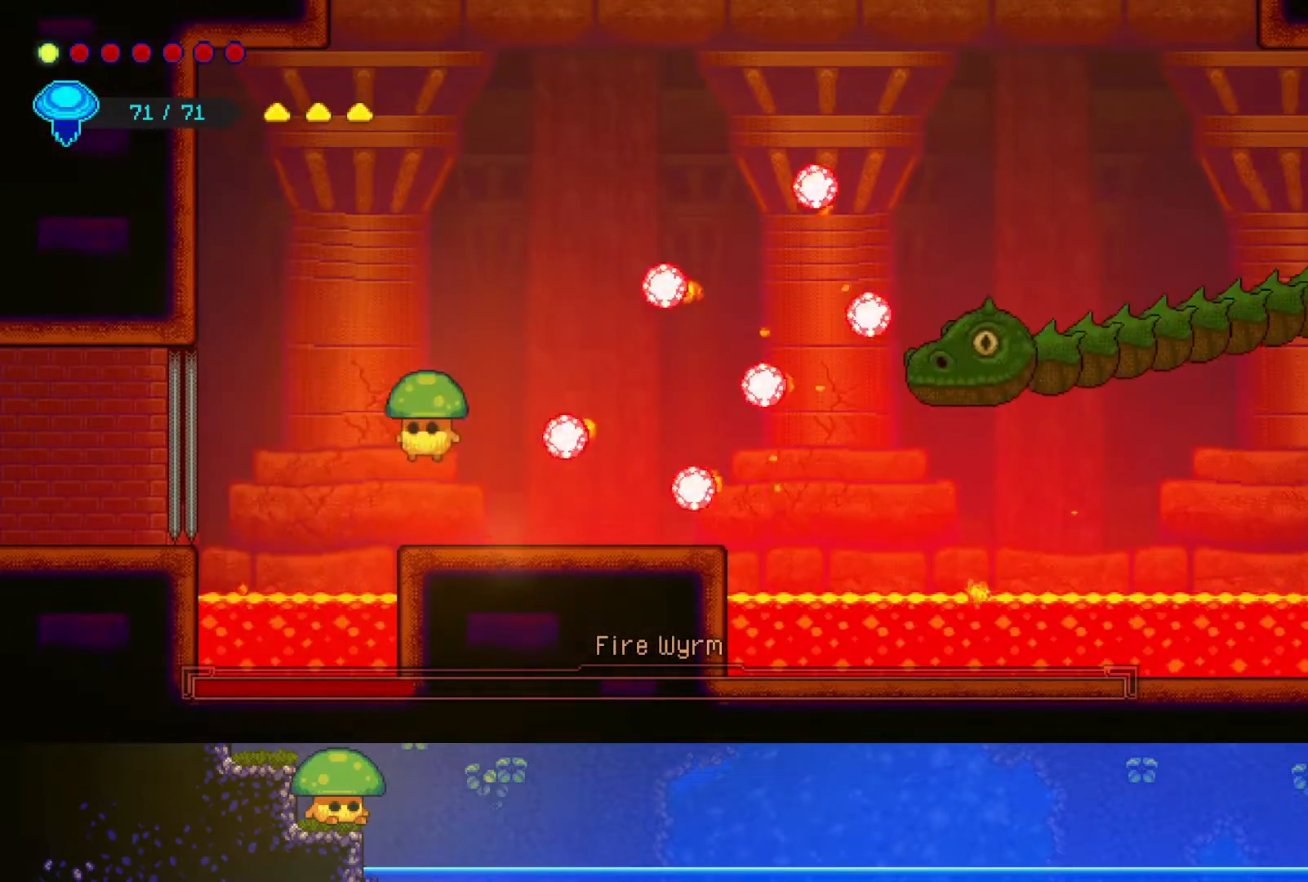
{"buttons": [], "left_stick": "up-right", "right_stick": "center", "events": [[100, "R2", "down"], [300, "left_stick", "up-right"], [317, "R2", "up"]]}
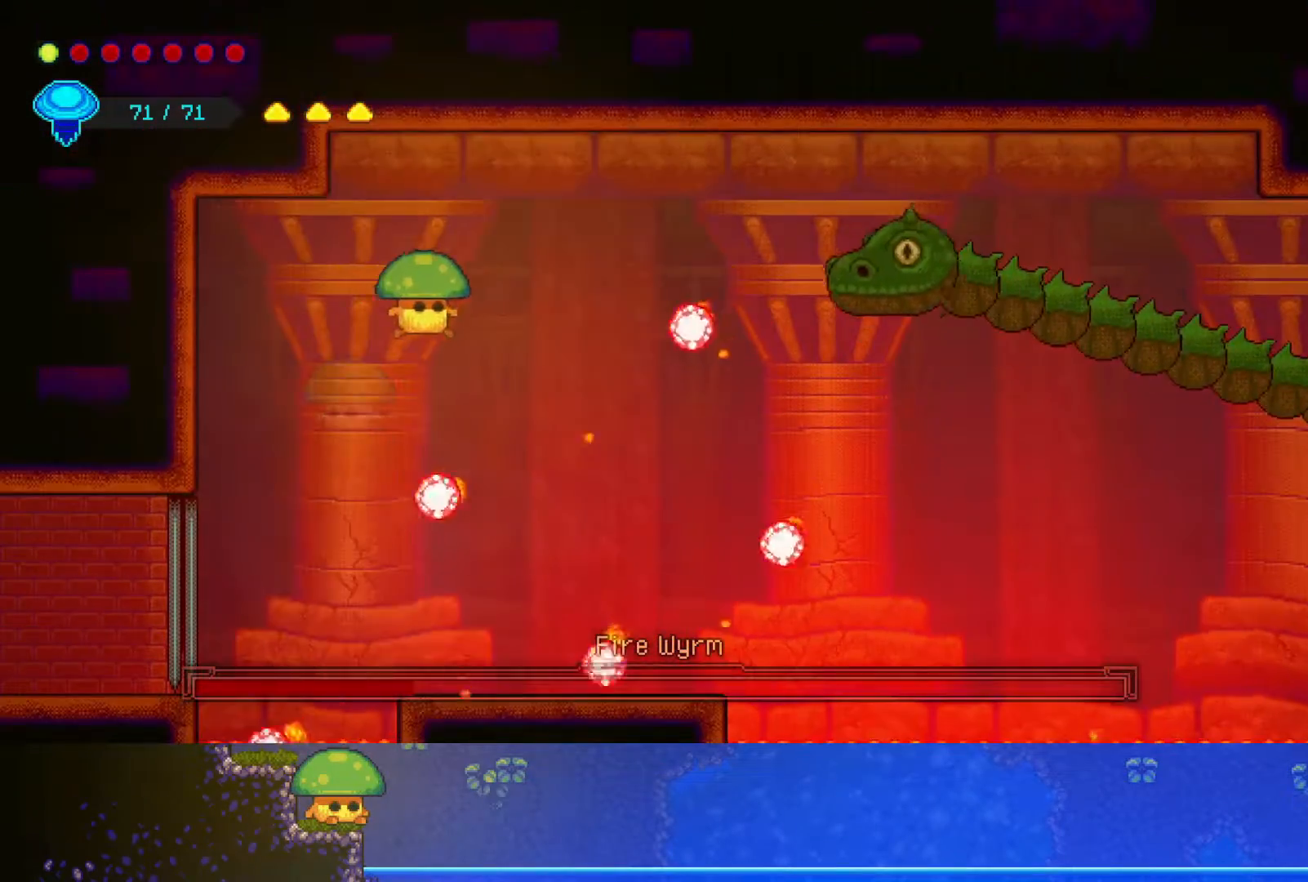
{"buttons": [], "left_stick": "center", "right_stick": "center", "events": [[150, "CROSS", "down"], [167, "left_stick", "right"], [300, "CROSS", "up"], [367, "SQUARE", "down"], [500, "SQUARE", "up"], [500, "left_stick", "center"]]}
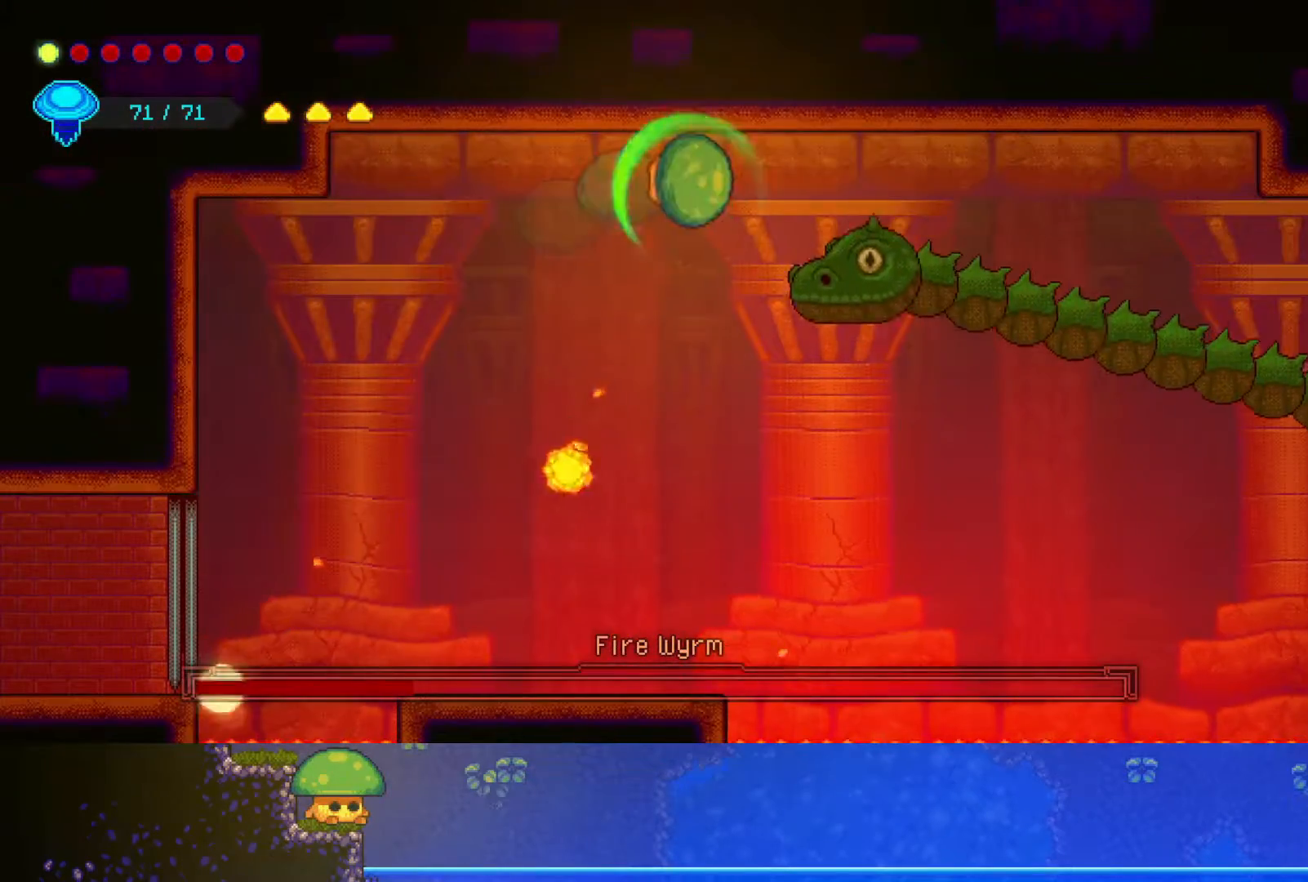
{"buttons": [], "left_stick": "center", "right_stick": "center", "events": [[50, "left_stick", "left"], [217, "SQUARE", "down"], [250, "left_stick", "center"], [300, "SQUARE", "up"]]}
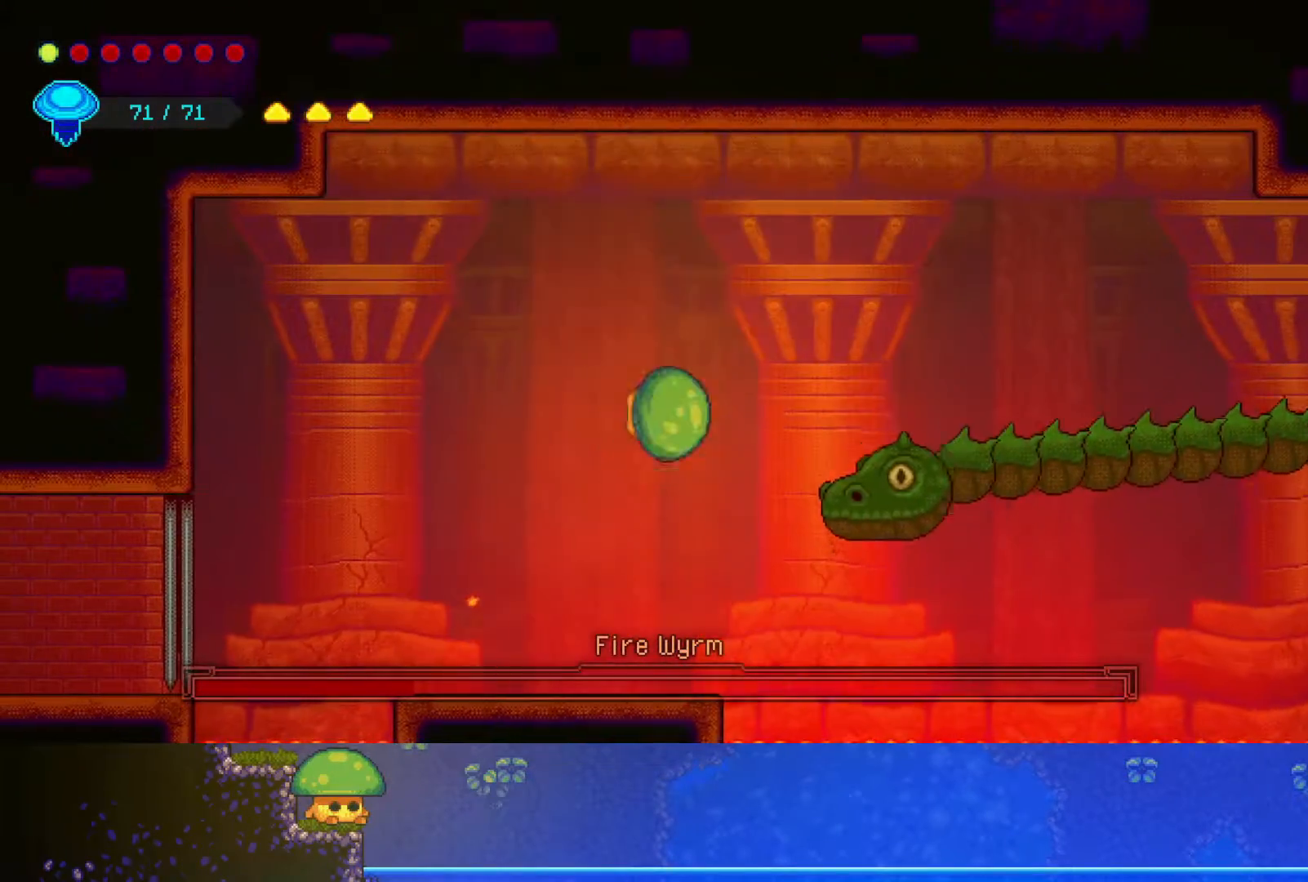
{"buttons": ["CROSS", "SQUARE"], "left_stick": "right", "right_stick": "center", "events": [[350, "left_stick", "right"], [400, "CROSS", "down"], [450, "SQUARE", "down"]]}
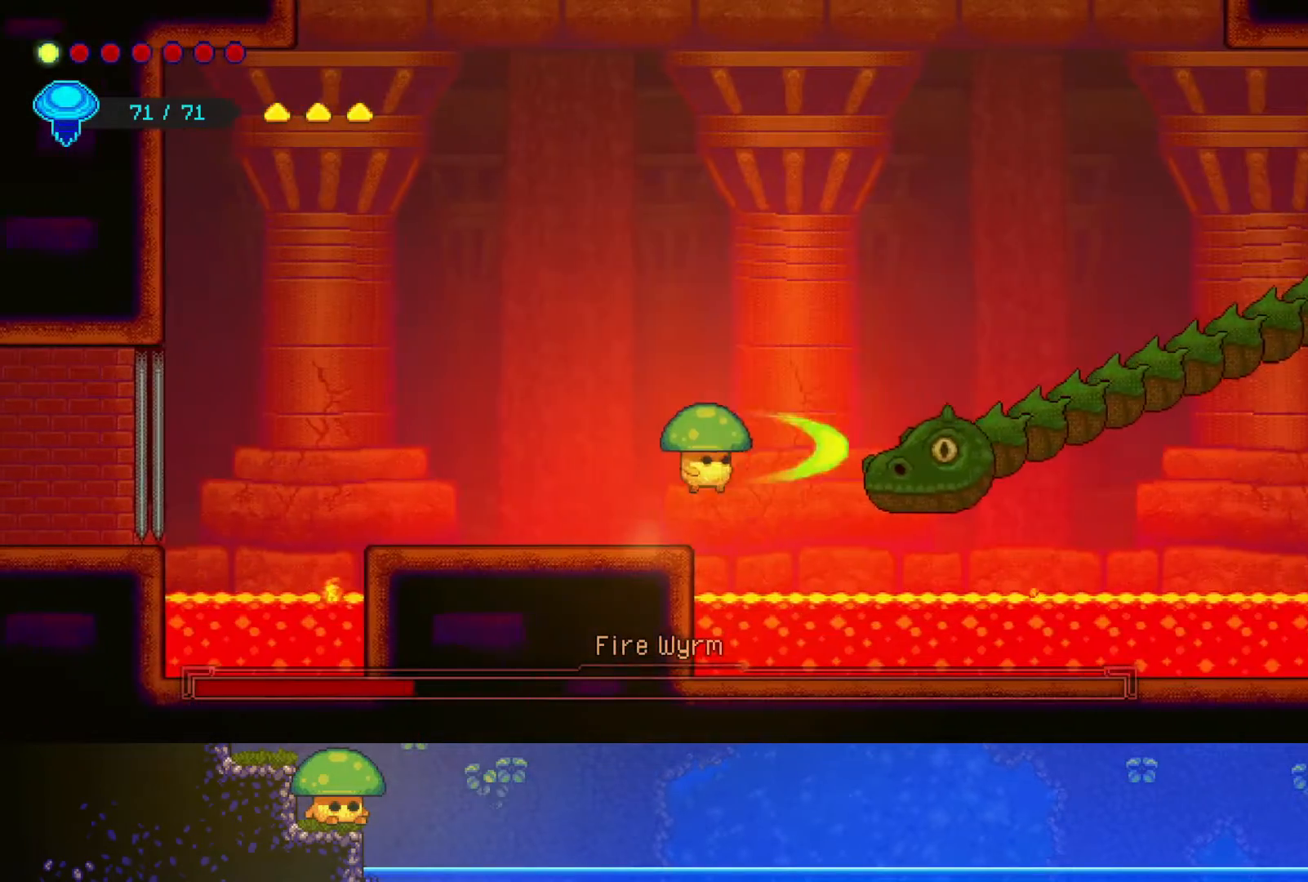
{"buttons": [], "left_stick": "left", "right_stick": "center", "events": [[50, "CROSS", "up"], [67, "left_stick", "center"], [117, "SQUARE", "up"], [200, "SQUARE", "down"], [350, "SQUARE", "up"], [367, "left_stick", "left"]]}
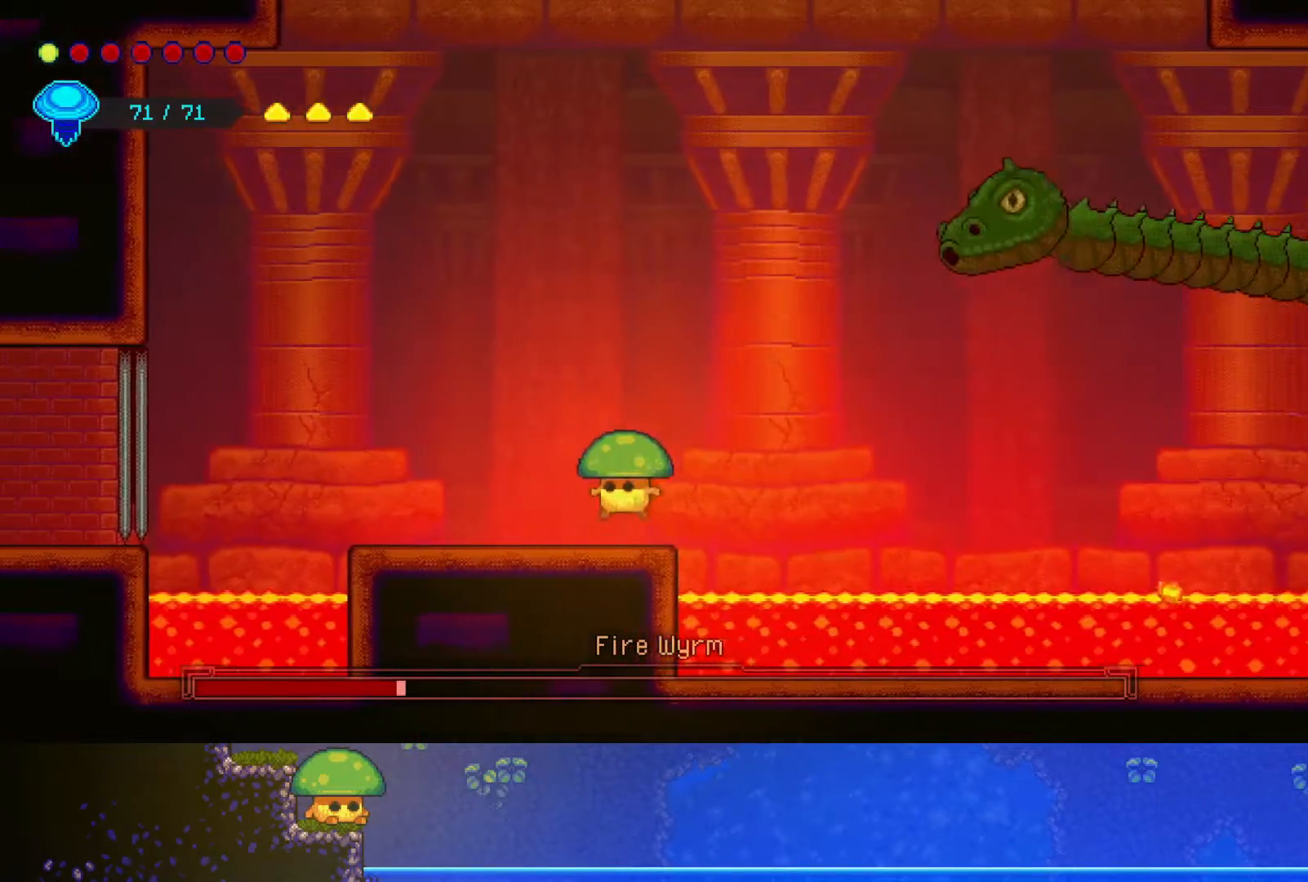
{"buttons": ["R2"], "left_stick": "up", "right_stick": "center", "events": [[50, "left_stick", "center"], [150, "CROSS", "down"], [217, "left_stick", "up-right"], [350, "CROSS", "up"], [450, "R2", "down"], [500, "left_stick", "up"]]}
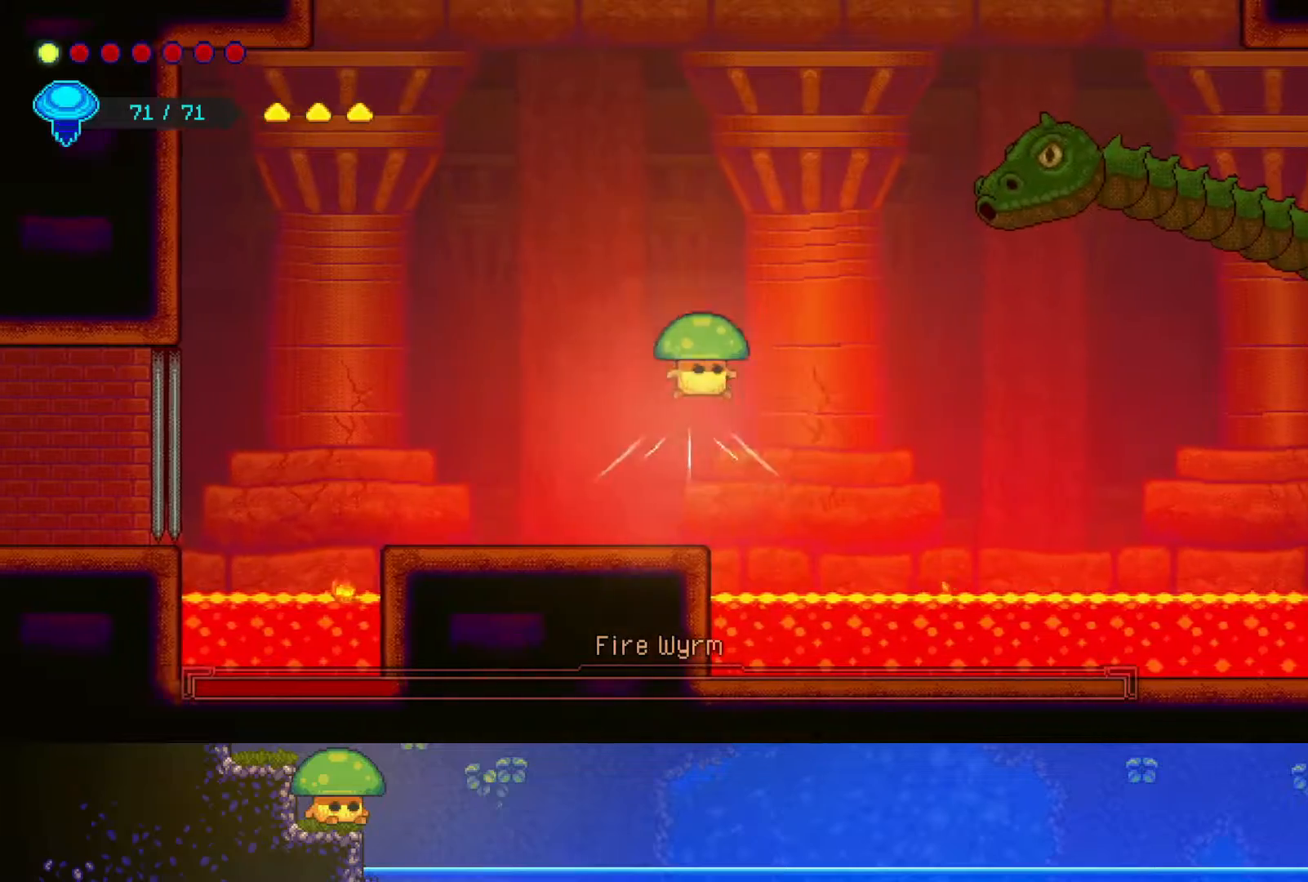
{"buttons": [], "left_stick": "up-left", "right_stick": "center", "events": [[150, "left_stick", "up-left"], [200, "R2", "up"]]}
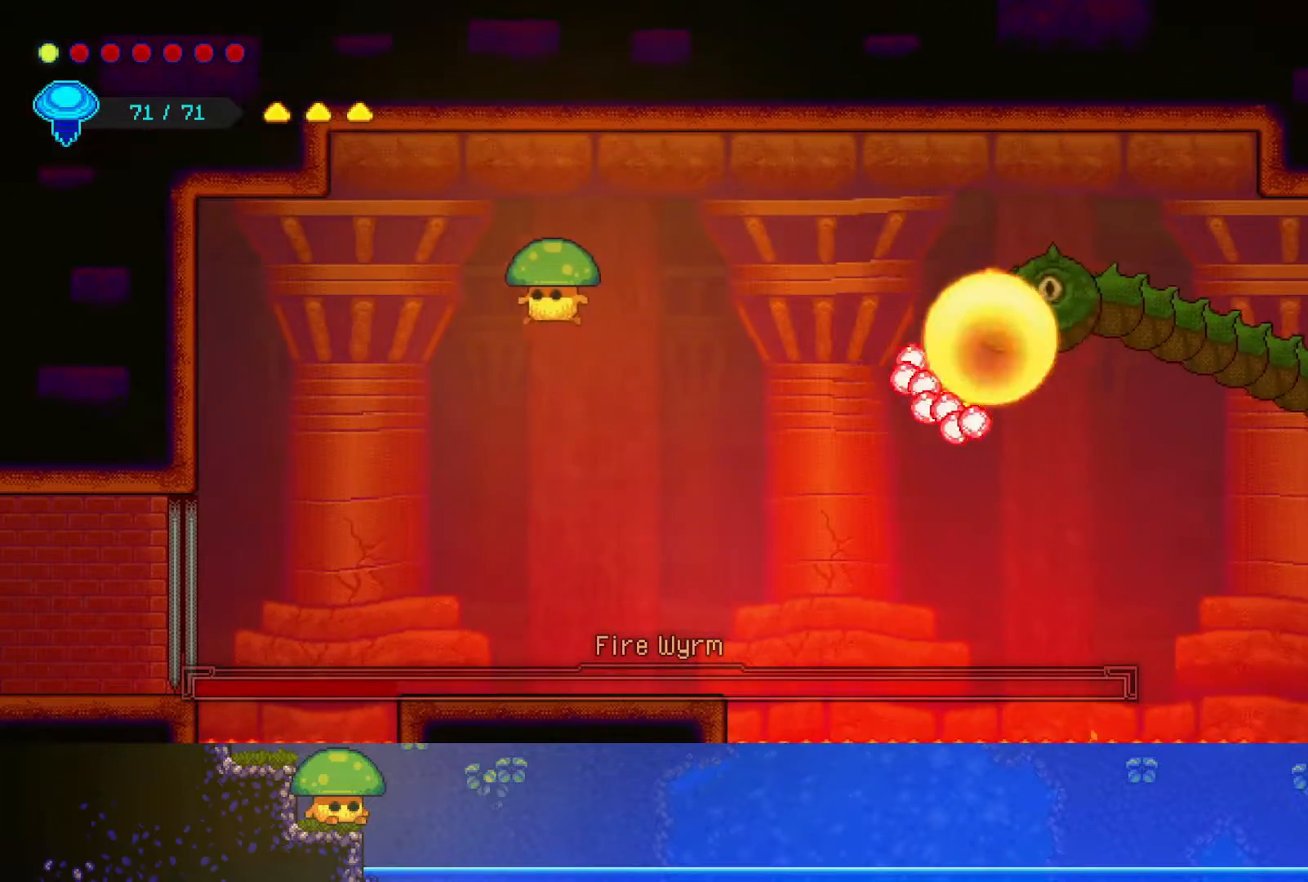
{"buttons": [], "left_stick": "left", "right_stick": "center", "events": [[50, "left_stick", "center"], [417, "left_stick", "left"]]}
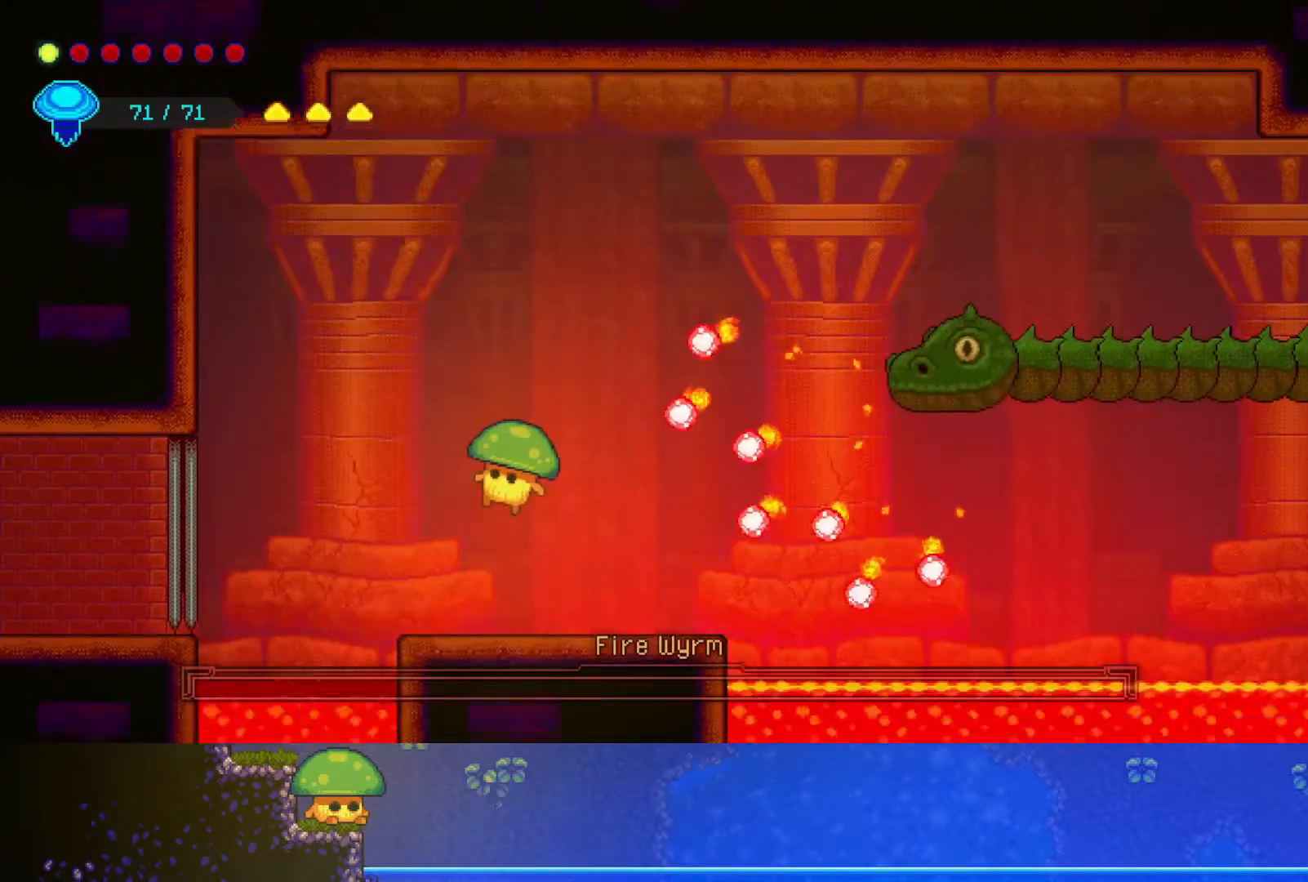
{"buttons": ["R2"], "left_stick": "up-left", "right_stick": "center", "events": [[250, "CROSS", "down"], [267, "left_stick", "up-left"], [450, "CROSS", "up"], [500, "R2", "down"]]}
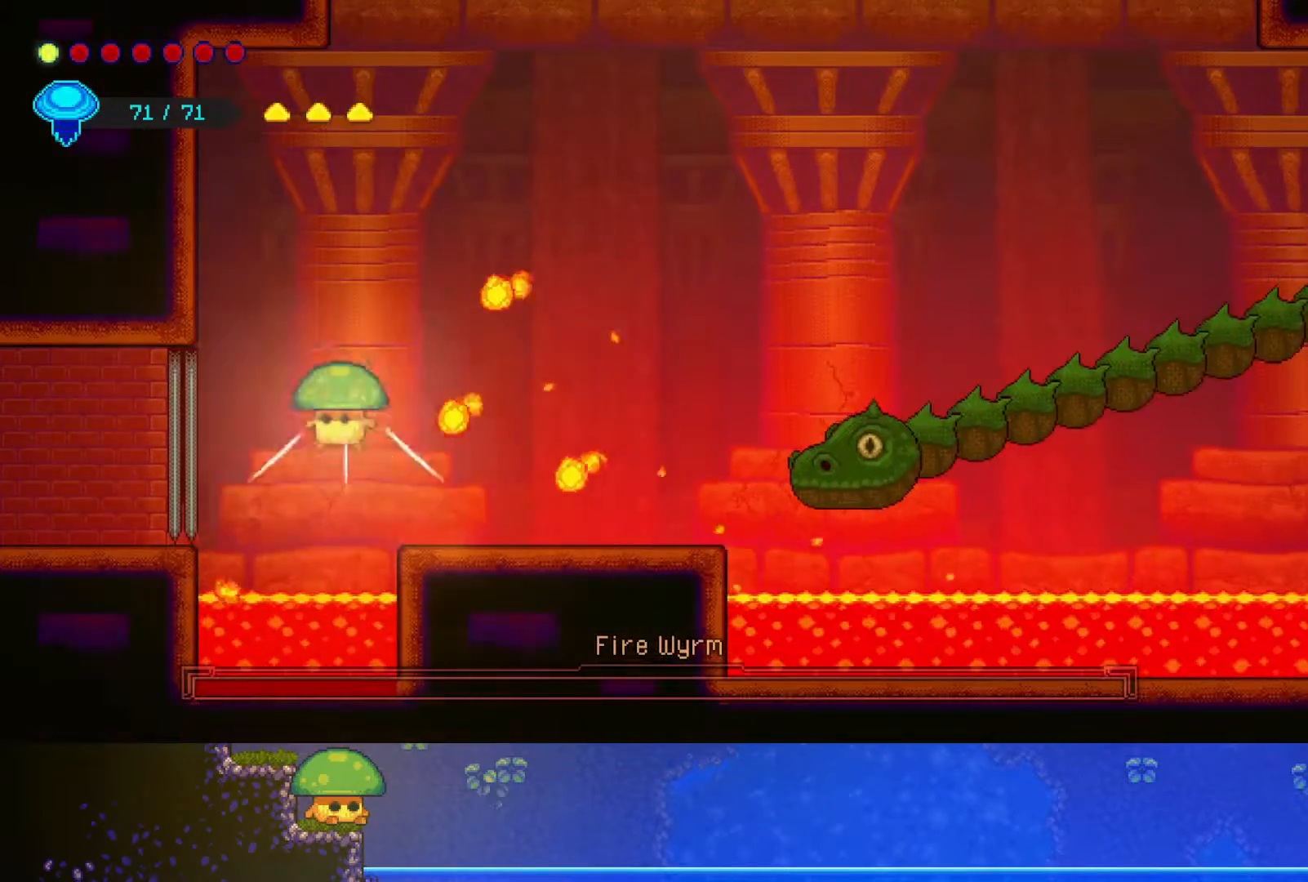
{"buttons": [], "left_stick": "right", "right_stick": "center", "events": [[167, "left_stick", "up-right"], [217, "R2", "up"], [467, "left_stick", "right"]]}
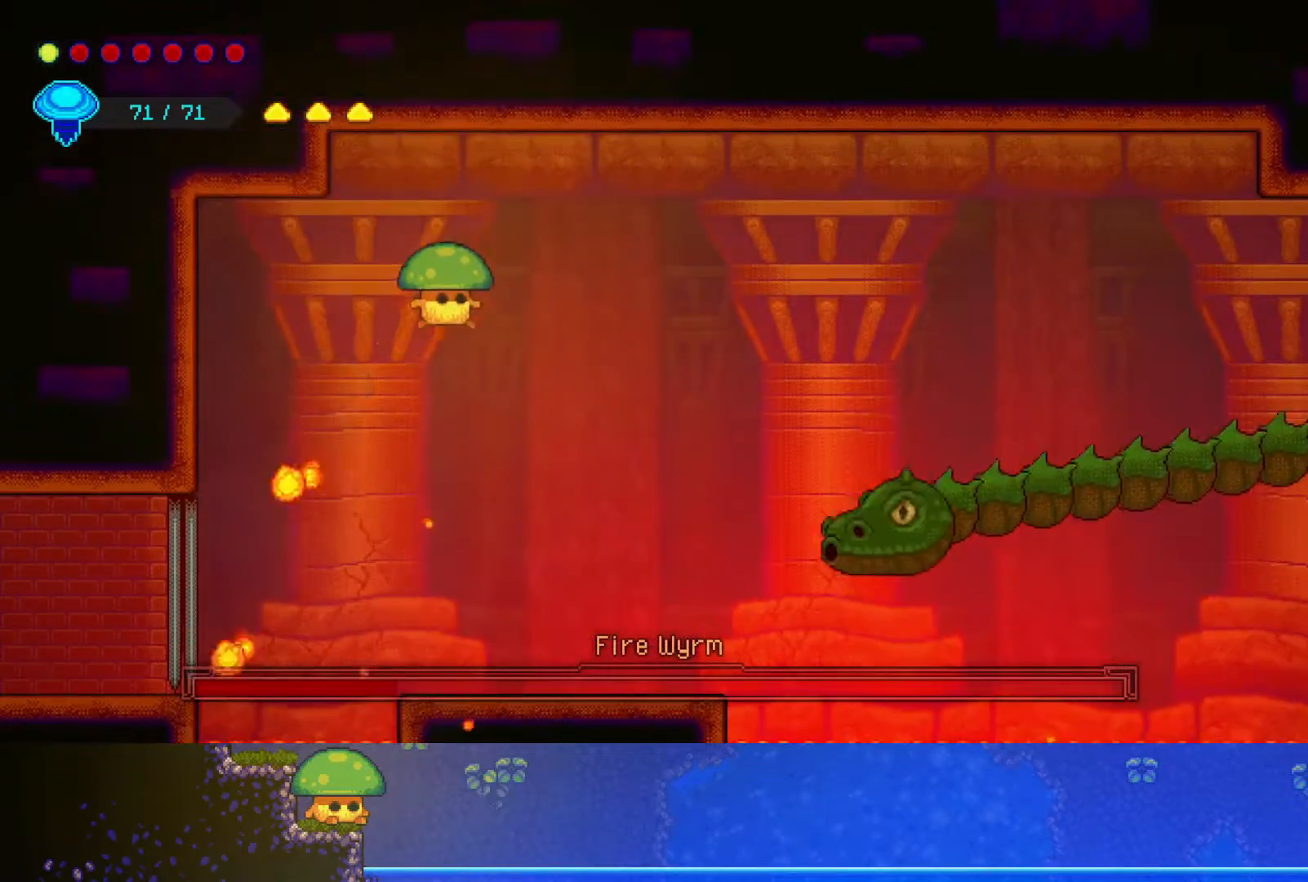
{"buttons": [], "left_stick": "center", "right_stick": "center", "events": [[450, "left_stick", "center"]]}